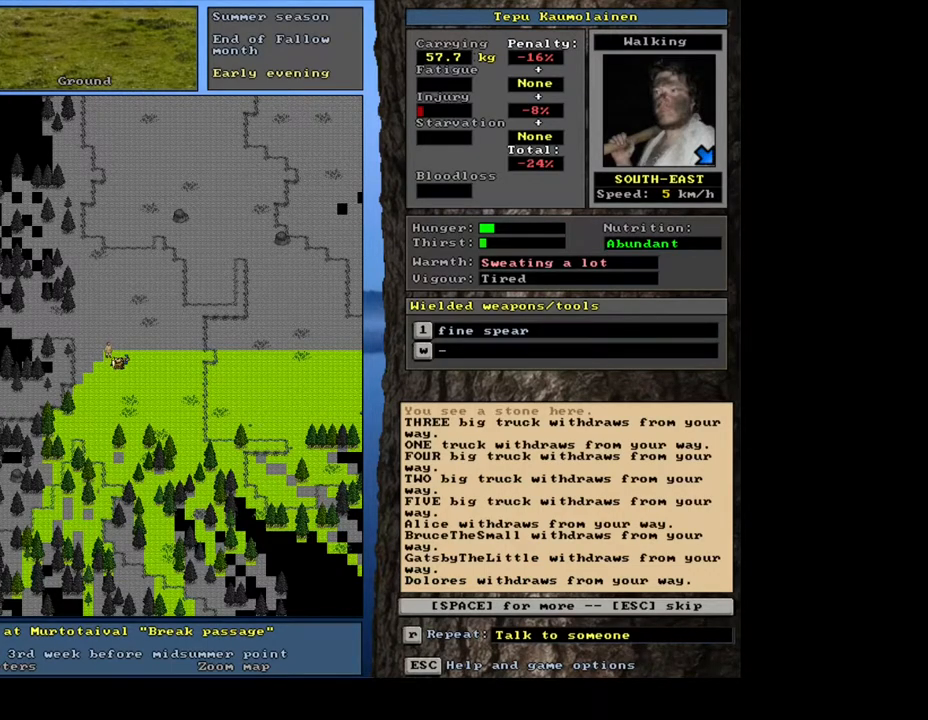
Gameplay with keyboard and mouse; each line is a JSON object with the keys and mouse buttons held at the frame after it. "events" lists presses ("down") and releases ("up") of ".", "/", "0", "1", "2", "3", "4", "5", "6", "7", "8", "9", "a", "alt_l", "alt_r", "b", "backslash", "backspace", "c", "caps_lock", "comma", "ctrl_l", "ctrl_r", "d", "down", "e", "equals", "escape", "f", "f1", "f10", "f11", "f12", "f2", "f3", "f4", "f5", "f6", "f7", "f8", "f9", "g", "h", "i", "j", "k", "l", "lbracket", "left", "m", "minus", "n", "num0", "num1", "num2", "num3", "num4", "num5", "num6", "num7", "num8", "num9", "o", "p", "q", "quote", "r", "rbracket", "return", "right", "s", "semicolon", "shift_l", "shift_r", "space", "super", "t", "tab", "tilde", "u", "up", "v", "w", "x", "y", "z", "mouse_left", "mouse_wheel", "mouse_right", "mouse_mb4" and "mouse_mb5" between this image and that frame as [ms after this image, input, new state], when the widget could be followed in between. "mouse_left", "mouse_wheel", "mouse_right", "mouse_mb4", "mouse_mb5" = the "left", "wheel", "right", "mb4", "mb5" buttons of the "mouse" list. No other keys are recorded. "wheel" means that the mouse wheel is clicked or scrolled. Mouse movement is not recorded. Not read: other_keys.
{"keys": ["space"], "mouse": [], "events": [[200, "ctrl_l", "down"], [267, "ctrl_l", "up"], [450, "space", "down"]]}
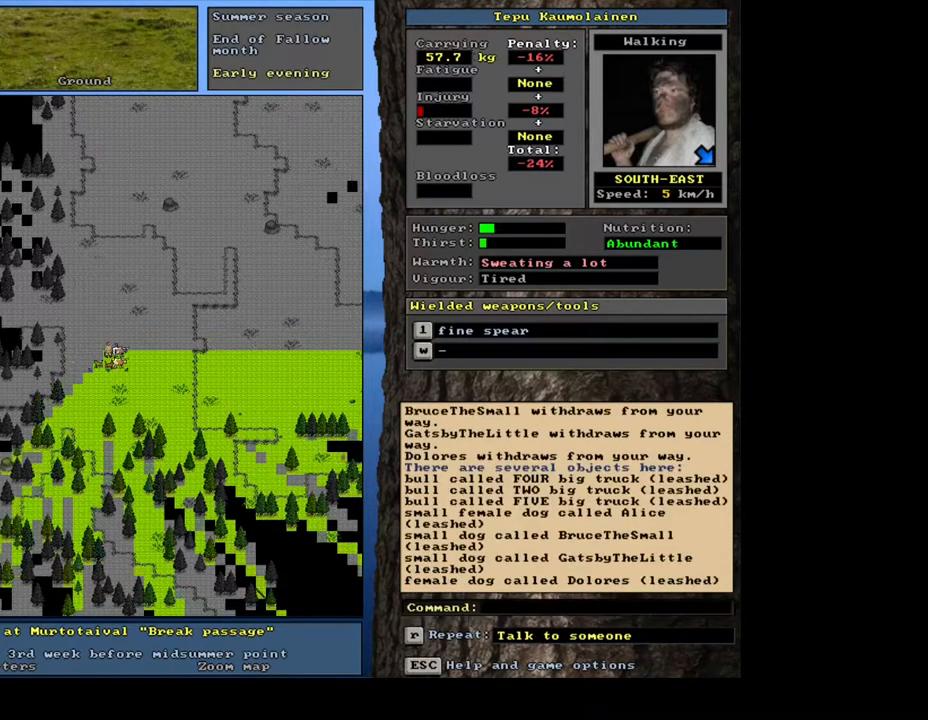
{"keys": ["ctrl_l", "num6"], "mouse": [], "events": [[50, "space", "up"], [283, "ctrl_l", "down"], [317, "num6", "down"], [383, "num6", "up"], [467, "num6", "down"]]}
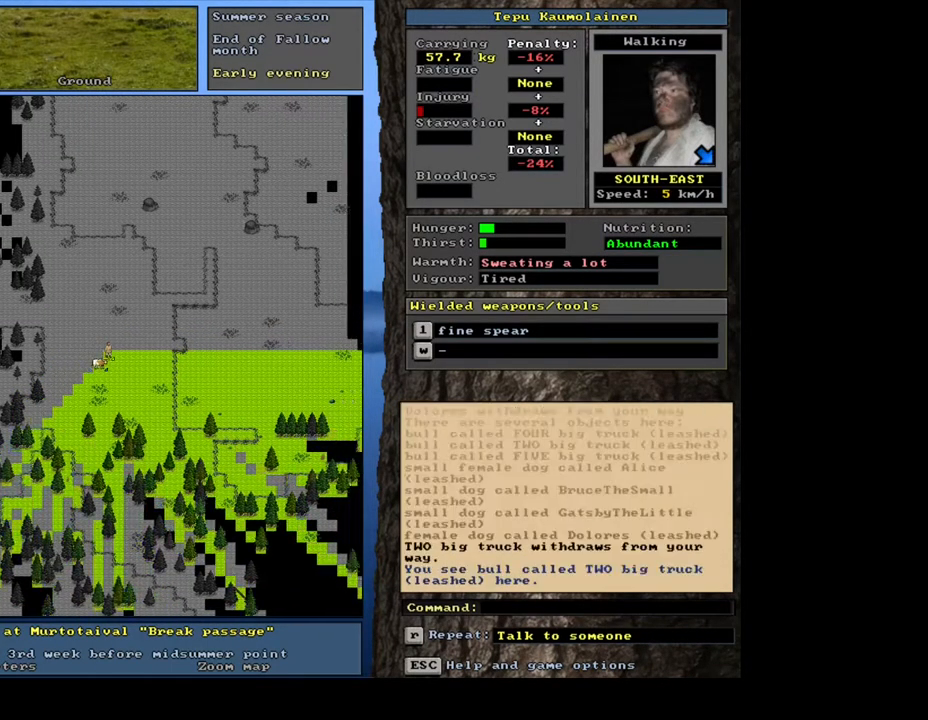
{"keys": [], "mouse": [], "events": [[50, "num6", "up"], [150, "num6", "down"], [200, "num6", "up"], [367, "ctrl_l", "up"]]}
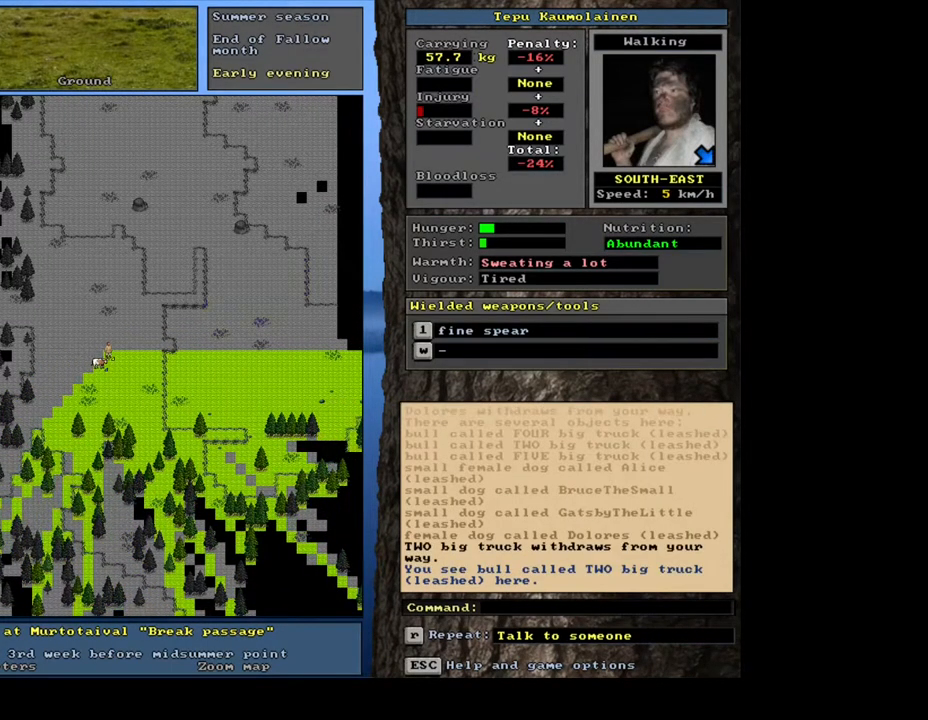
{"keys": ["ctrl_l", "num6"], "mouse": [], "events": [[33, "num4", "down"], [133, "num4", "up"], [150, "ctrl_l", "down"], [250, "num6", "down"]]}
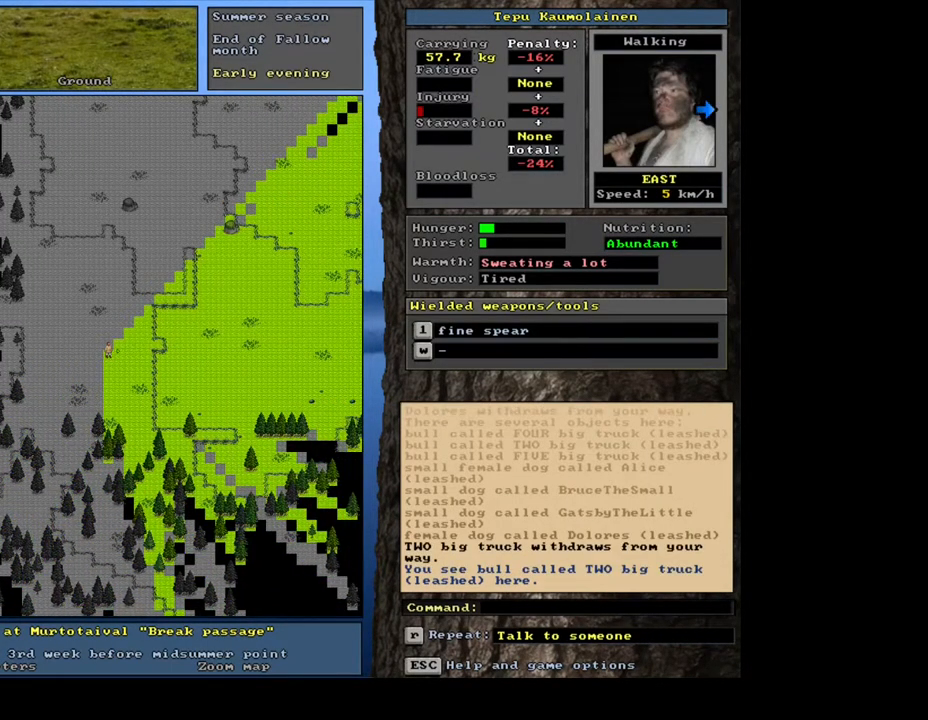
{"keys": ["ctrl_l", "num6"], "mouse": [], "events": [[250, "num6", "up"], [267, "num6", "down"], [300, "num6", "up"], [317, "num6", "down"], [333, "num6", "up"], [350, "num6", "down"], [367, "num6", "up"], [383, "num6", "down"], [417, "num6", "up"], [433, "num6", "down"], [450, "num6", "up"], [467, "num6", "down"], [483, "num6", "up"], [500, "num6", "down"]]}
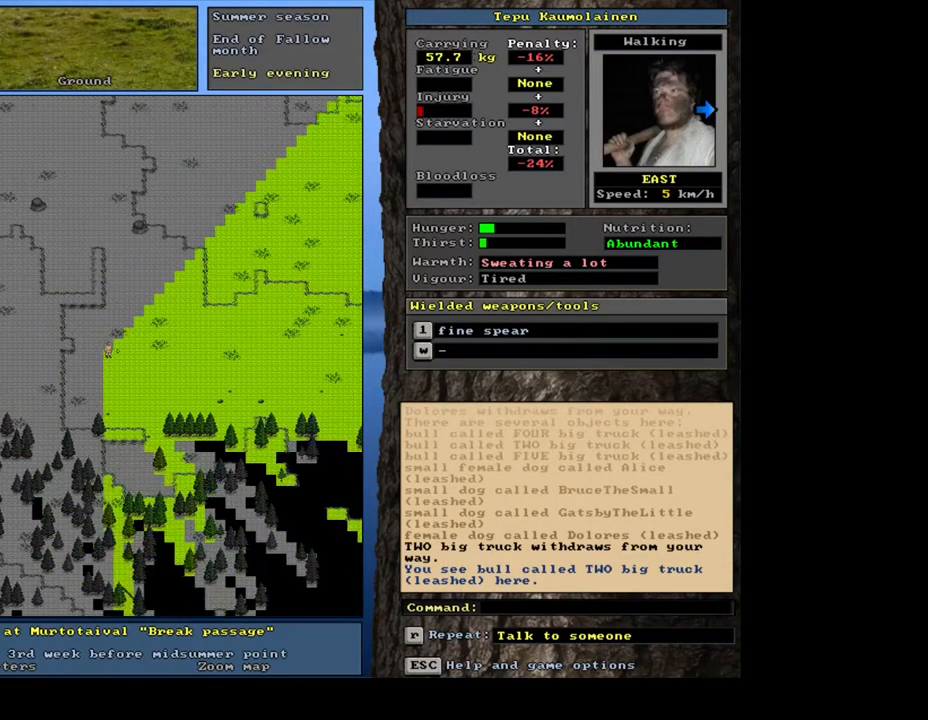
{"keys": ["ctrl_l", "num6"], "mouse": [], "events": [[17, "num6", "up"], [33, "num6", "down"], [50, "num6", "up"], [67, "num6", "down"], [100, "num6", "up"], [117, "num6", "down"], [133, "num6", "up"], [150, "num6", "down"], [167, "num6", "up"], [283, "ctrl_l", "up"], [300, "num4", "down"], [383, "num4", "up"], [417, "ctrl_l", "down"], [500, "num6", "down"]]}
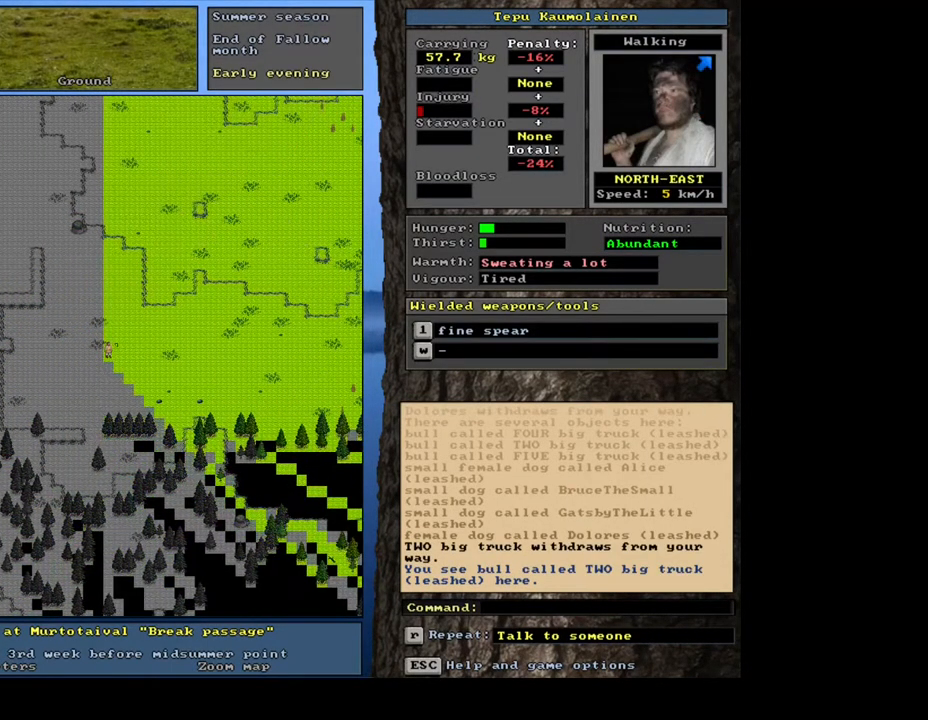
{"keys": ["ctrl_l"], "mouse": [], "events": [[500, "num6", "up"]]}
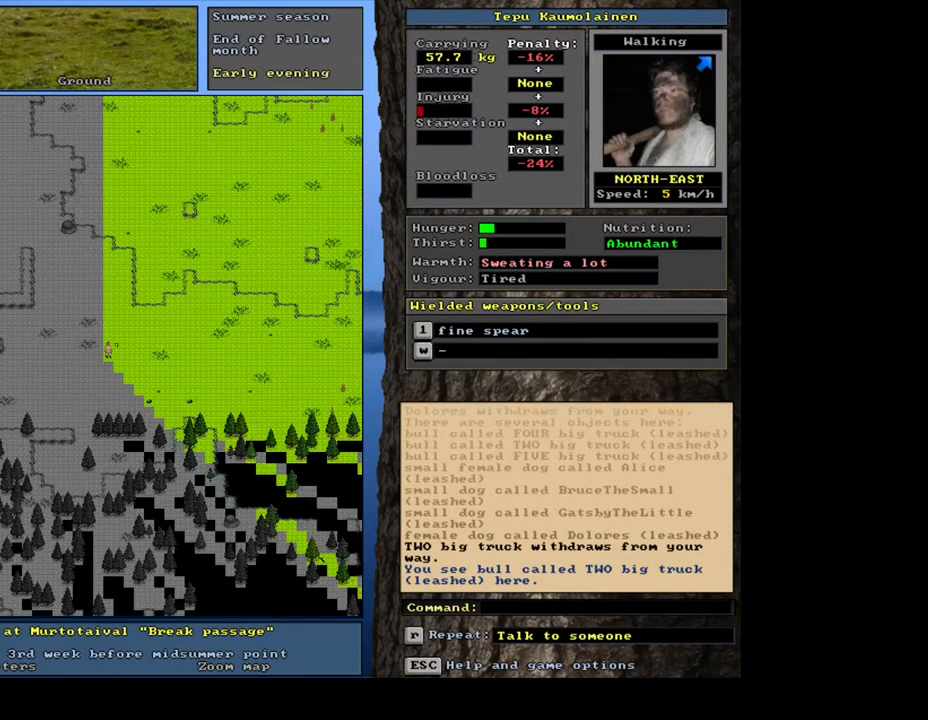
{"keys": ["ctrl_l"], "mouse": [], "events": [[17, "num6", "down"], [33, "num6", "up"], [50, "num6", "down"], [67, "num6", "up"], [100, "num6", "down"], [117, "num6", "up"], [133, "num6", "down"], [150, "num6", "up"], [167, "num6", "down"], [183, "num6", "up"], [217, "num6", "down"], [233, "num6", "up"], [250, "num6", "down"], [267, "num6", "up"], [283, "num6", "down"], [300, "num6", "up"], [333, "num6", "down"], [350, "num6", "up"], [367, "num6", "down"], [383, "num6", "up"], [400, "num6", "down"], [417, "num6", "up"], [433, "num6", "down"], [450, "num6", "up"], [467, "num6", "down"], [500, "num6", "up"]]}
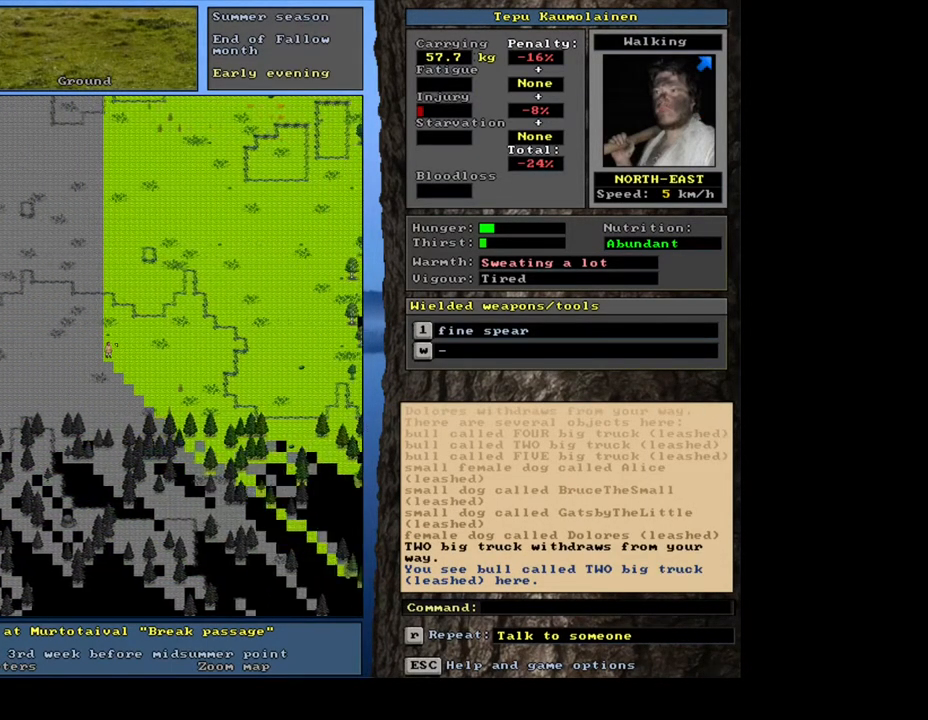
{"keys": ["ctrl_l", "num6"], "mouse": [], "events": [[17, "num6", "down"], [33, "num6", "up"], [50, "num6", "down"], [67, "num6", "up"], [83, "num6", "down"], [100, "num6", "up"], [117, "num6", "down"], [133, "num6", "up"], [150, "num6", "down"], [167, "num6", "up"], [200, "num6", "down"], [217, "num6", "up"], [233, "num6", "down"], [250, "num6", "up"], [267, "num6", "down"], [283, "num6", "up"], [317, "num6", "down"], [333, "num6", "up"], [350, "num6", "down"], [367, "num6", "up"], [383, "num6", "down"], [400, "num6", "up"], [433, "num6", "down"], [450, "num6", "up"], [467, "num6", "down"], [483, "num6", "up"], [500, "num6", "down"]]}
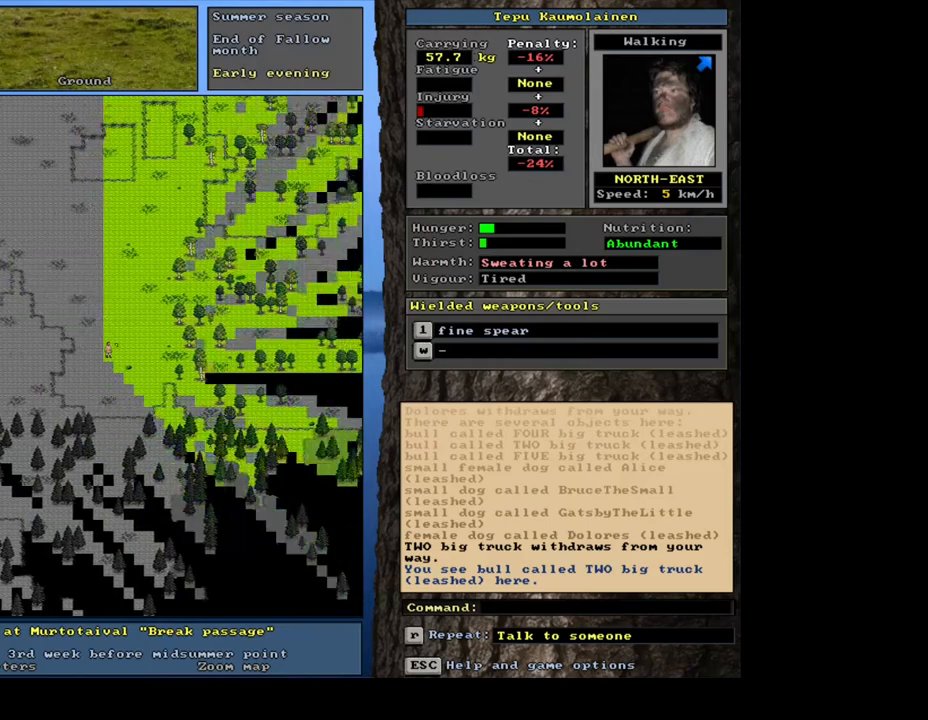
{"keys": [], "mouse": [], "events": [[17, "num6", "up"], [33, "num6", "down"], [50, "num6", "up"], [433, "ctrl_l", "up"]]}
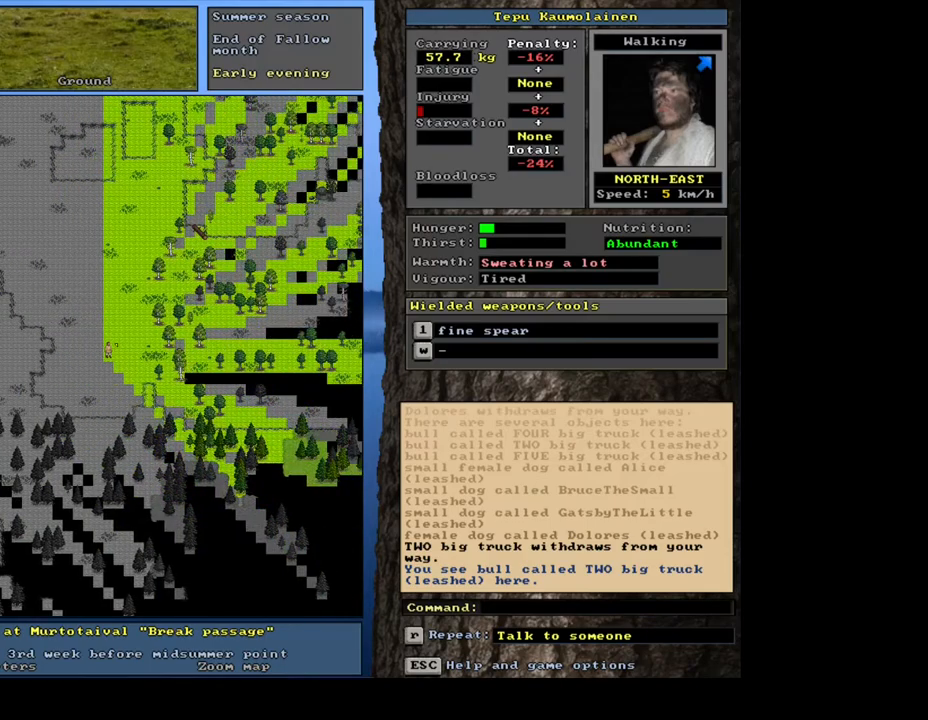
{"keys": ["ctrl_l", "num8"], "mouse": [], "events": [[17, "num4", "down"], [100, "num4", "up"], [183, "num4", "down"], [250, "ctrl_l", "down"], [283, "num4", "up"], [367, "num8", "down"]]}
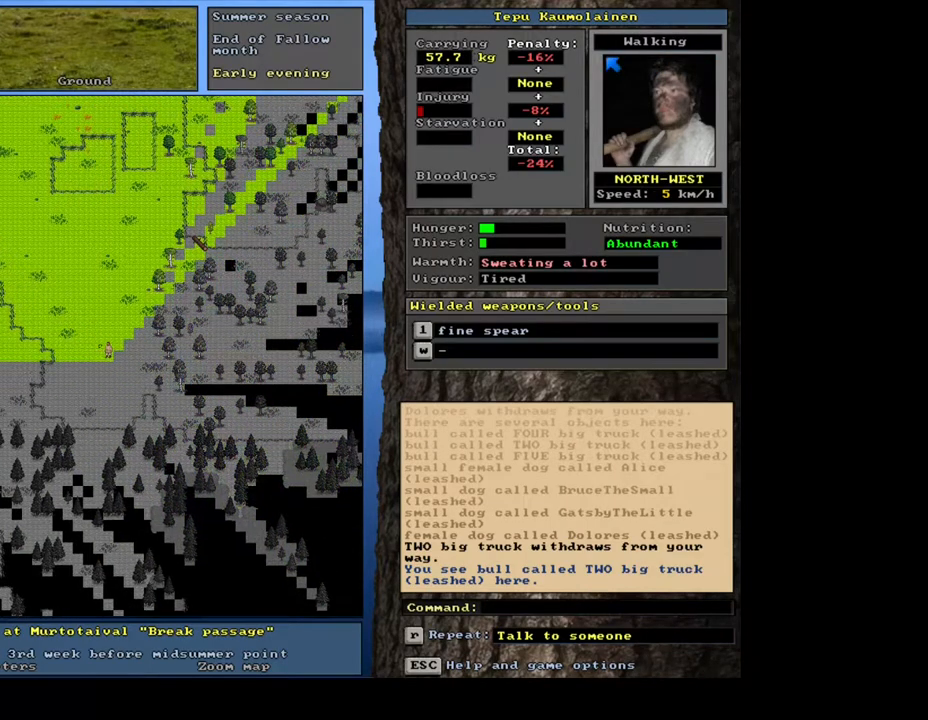
{"keys": ["ctrl_l"], "mouse": [], "events": [[367, "num8", "up"], [400, "num8", "down"], [417, "num8", "up"], [433, "num8", "down"], [450, "num8", "up"], [467, "num8", "down"], [483, "num8", "up"]]}
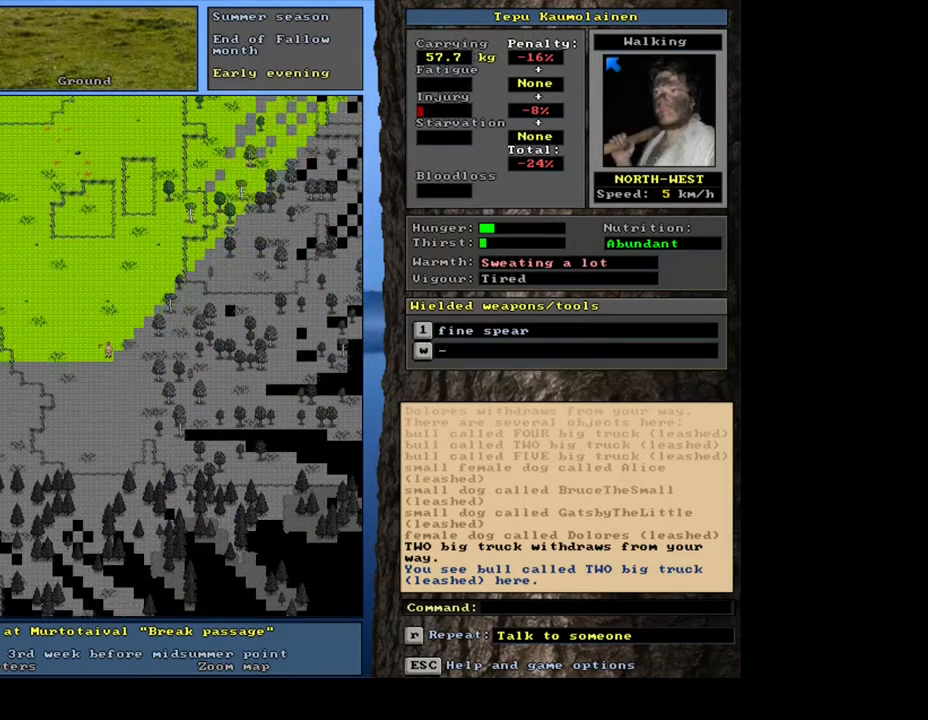
{"keys": ["ctrl_l", "num8"], "mouse": [], "events": [[17, "num8", "down"], [33, "num8", "up"], [50, "num8", "down"], [67, "num8", "up"], [83, "num8", "down"], [100, "num8", "up"], [117, "num8", "down"], [133, "num8", "up"], [150, "num8", "down"], [167, "num8", "up"], [200, "num8", "down"], [217, "num8", "up"], [233, "num8", "down"], [250, "num8", "up"], [267, "num8", "down"], [283, "num8", "up"], [300, "num8", "down"], [317, "num8", "up"], [333, "num8", "down"], [350, "num8", "up"], [383, "num8", "down"], [400, "num8", "up"], [417, "num8", "down"], [433, "num8", "up"], [450, "num8", "down"], [467, "num8", "up"], [500, "num8", "down"]]}
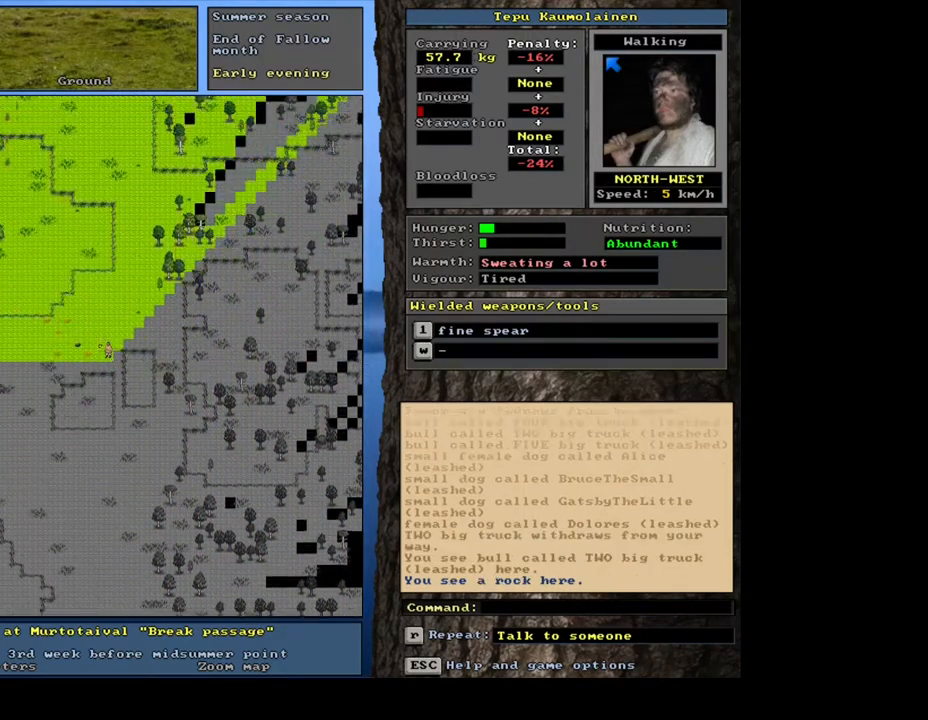
{"keys": ["ctrl_l", "num8"], "mouse": [], "events": [[17, "num8", "up"], [33, "num8", "down"], [50, "num8", "up"], [67, "num8", "down"], [83, "num8", "up"], [117, "num8", "down"], [133, "num8", "up"], [267, "num8", "down"]]}
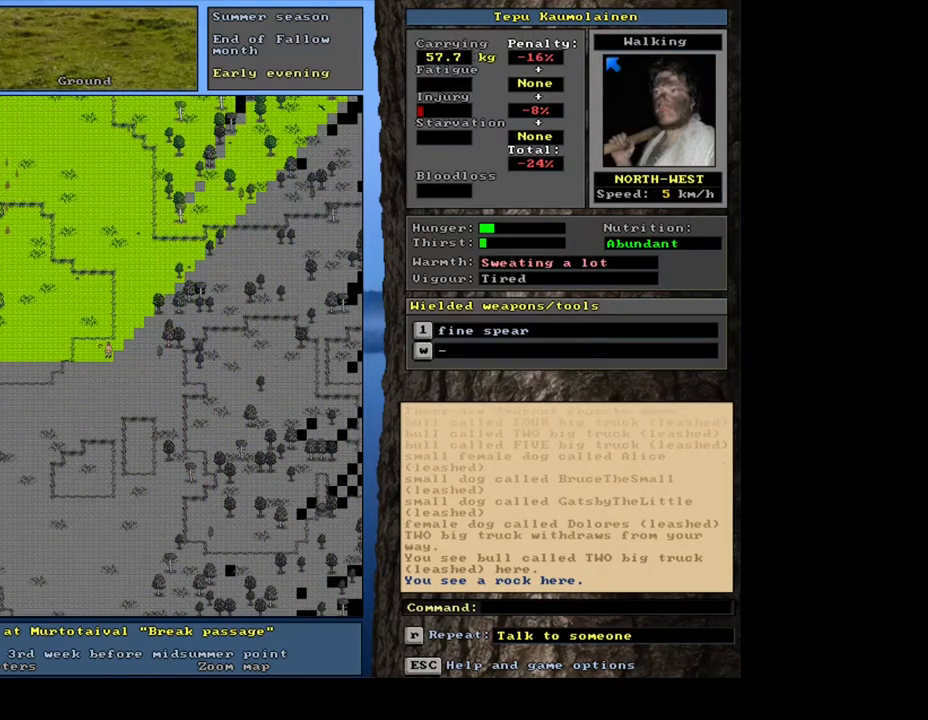
{"keys": ["ctrl_l"], "mouse": [], "events": [[267, "num8", "up"], [283, "num8", "down"], [300, "num8", "up"], [333, "num8", "down"], [350, "num8", "up"], [367, "num8", "down"], [383, "num8", "up"], [400, "num8", "down"], [417, "num8", "up"], [450, "num8", "down"], [467, "num8", "up"], [483, "num8", "down"], [500, "num8", "up"]]}
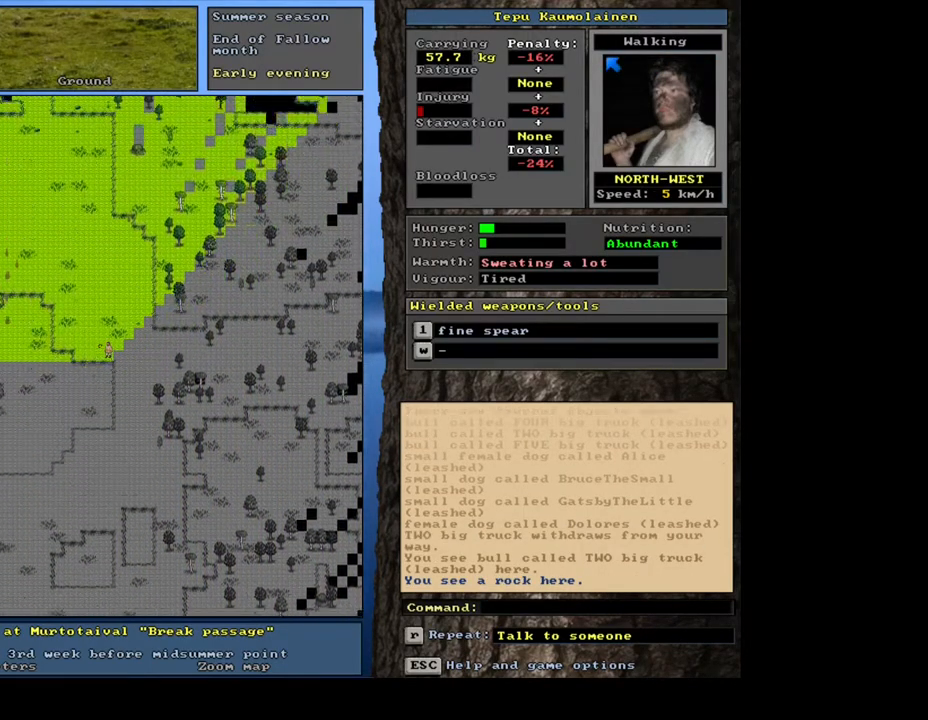
{"keys": ["ctrl_l", "num8"], "mouse": [], "events": [[17, "num8", "down"], [33, "num8", "up"], [50, "num8", "down"], [67, "num8", "up"], [100, "num8", "down"], [117, "num8", "up"], [133, "num8", "down"], [150, "num8", "up"], [167, "num8", "down"], [183, "num8", "up"], [200, "num8", "down"], [217, "num8", "up"], [233, "num8", "down"], [250, "num8", "up"], [267, "num8", "down"], [300, "num8", "up"], [317, "num8", "down"], [333, "num8", "up"], [350, "num8", "down"], [367, "num8", "up"], [383, "num8", "down"], [400, "num8", "up"], [433, "num8", "down"], [450, "num8", "up"], [467, "num8", "down"], [483, "num8", "up"], [500, "num8", "down"]]}
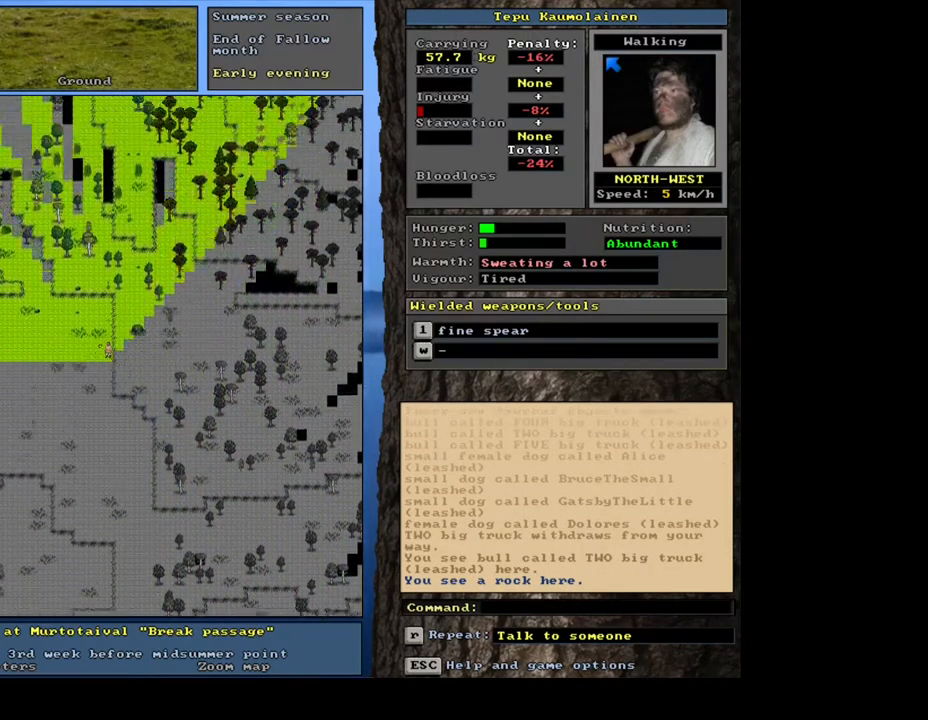
{"keys": [], "mouse": [], "events": [[17, "num8", "up"], [50, "num8", "down"], [67, "num8", "up"], [83, "num8", "down"], [100, "num8", "up"], [117, "num8", "down"], [133, "num8", "up"], [150, "num8", "down"], [167, "num8", "up"], [200, "num8", "down"], [217, "num8", "up"], [383, "ctrl_l", "up"]]}
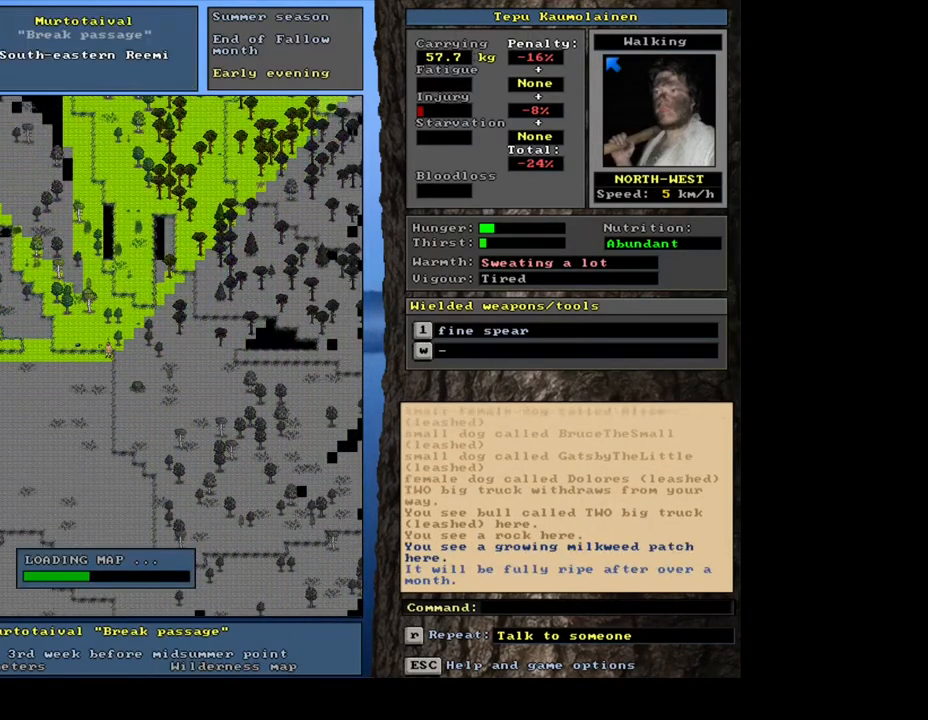
{"keys": ["num6"], "mouse": [], "events": [[100, "num6", "down"], [150, "num6", "up"], [267, "num6", "down"], [350, "num6", "up"], [483, "num6", "down"]]}
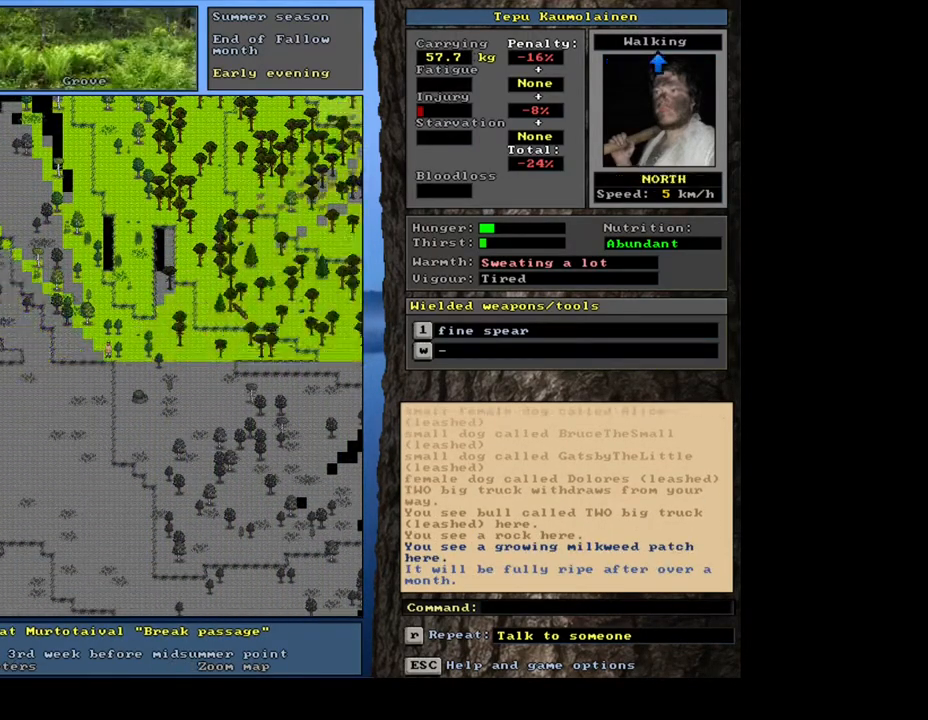
{"keys": [], "mouse": [], "events": [[83, "num6", "up"], [383, "num6", "down"], [500, "num6", "up"]]}
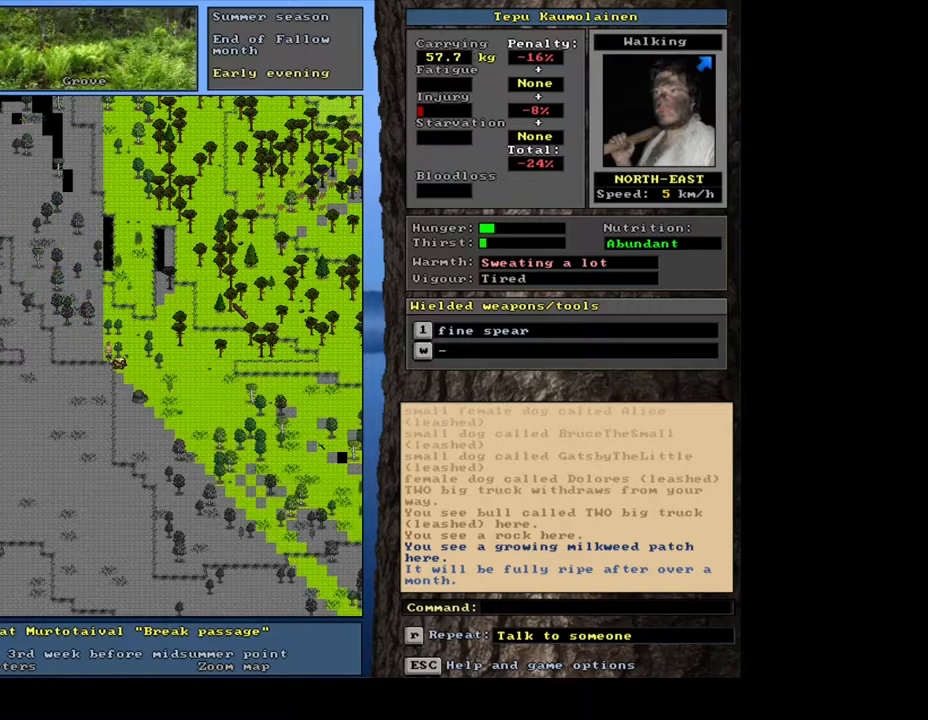
{"keys": ["ctrl_l", "num6"], "mouse": [], "events": [[133, "ctrl_l", "down"], [283, "num6", "down"]]}
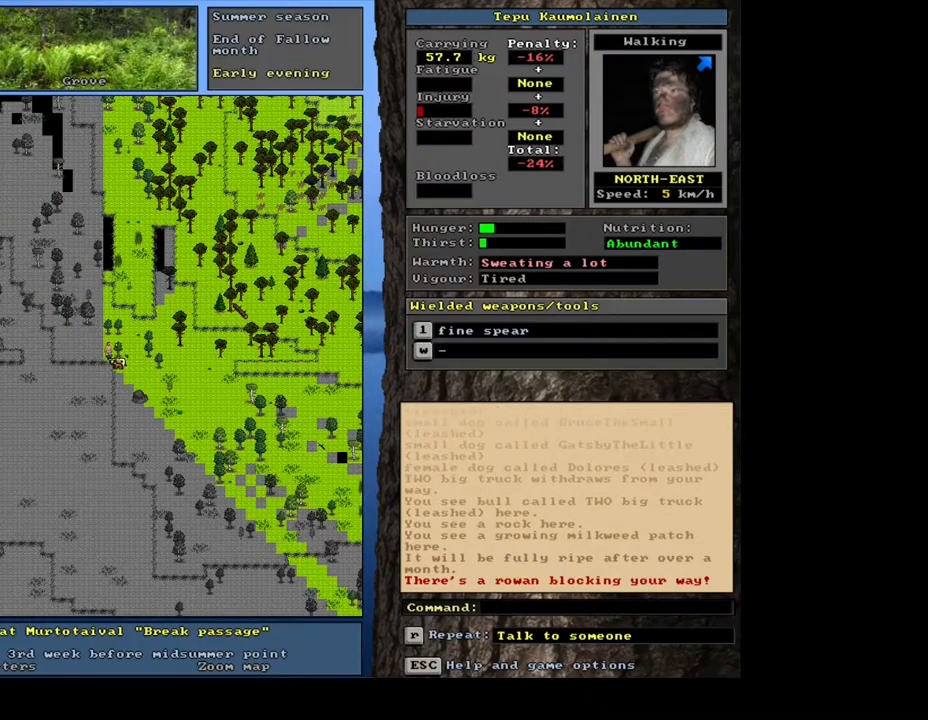
{"keys": ["ctrl_l"], "mouse": [], "events": [[267, "num6", "up"], [283, "num6", "down"], [300, "num6", "up"], [317, "num6", "down"], [333, "num6", "up"], [350, "num6", "down"], [367, "num6", "up"]]}
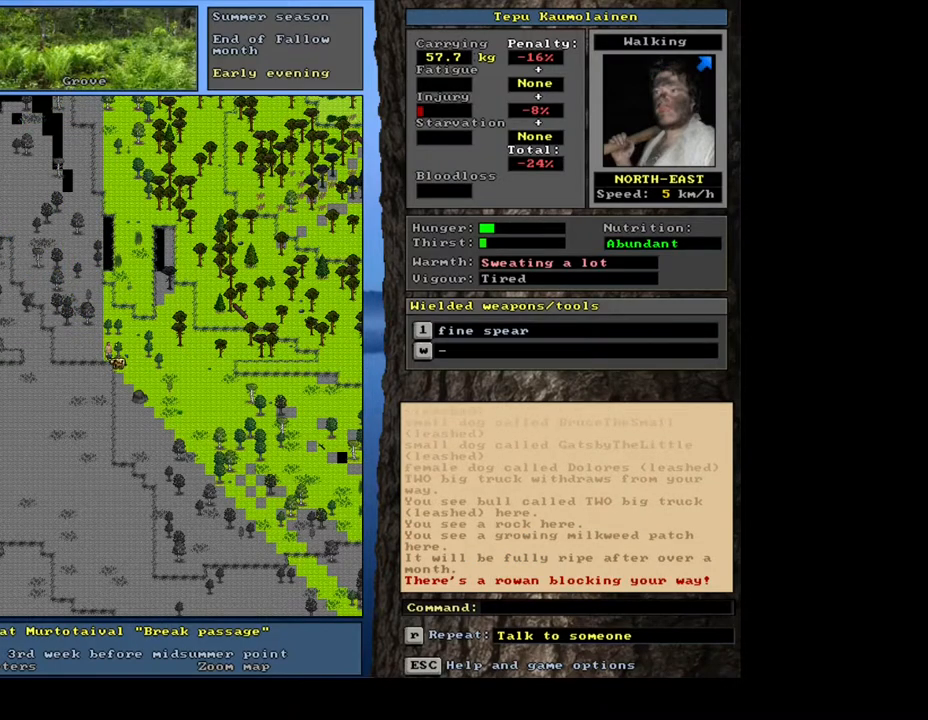
{"keys": [], "mouse": [], "events": [[50, "ctrl_l", "up"]]}
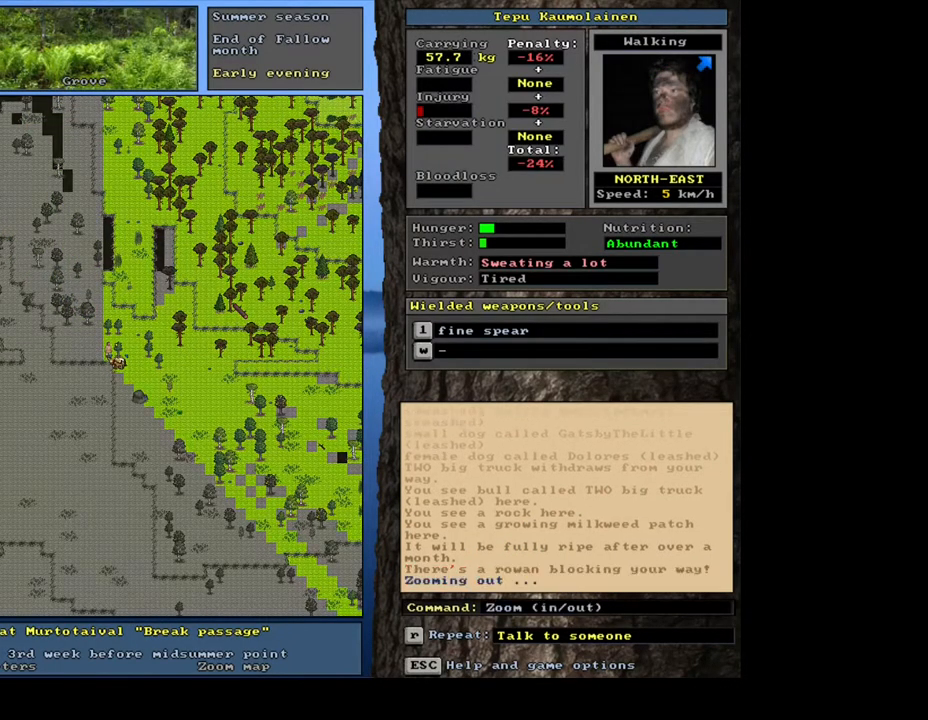
{"keys": [], "mouse": [], "events": []}
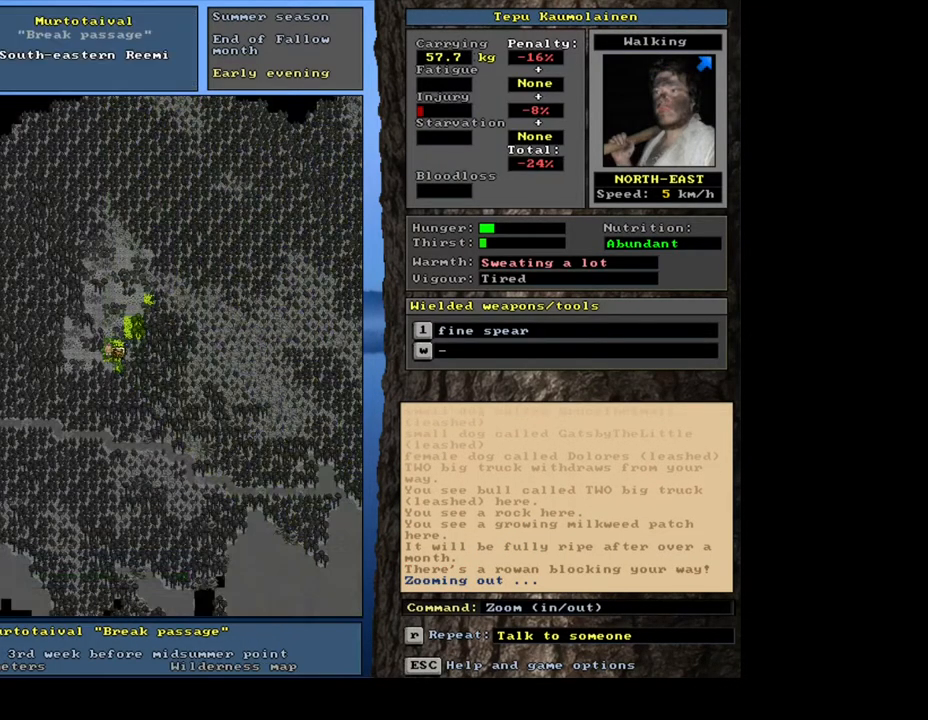
{"keys": ["num6"], "mouse": [], "events": [[183, "num6", "down"], [317, "num6", "up"], [467, "num6", "down"]]}
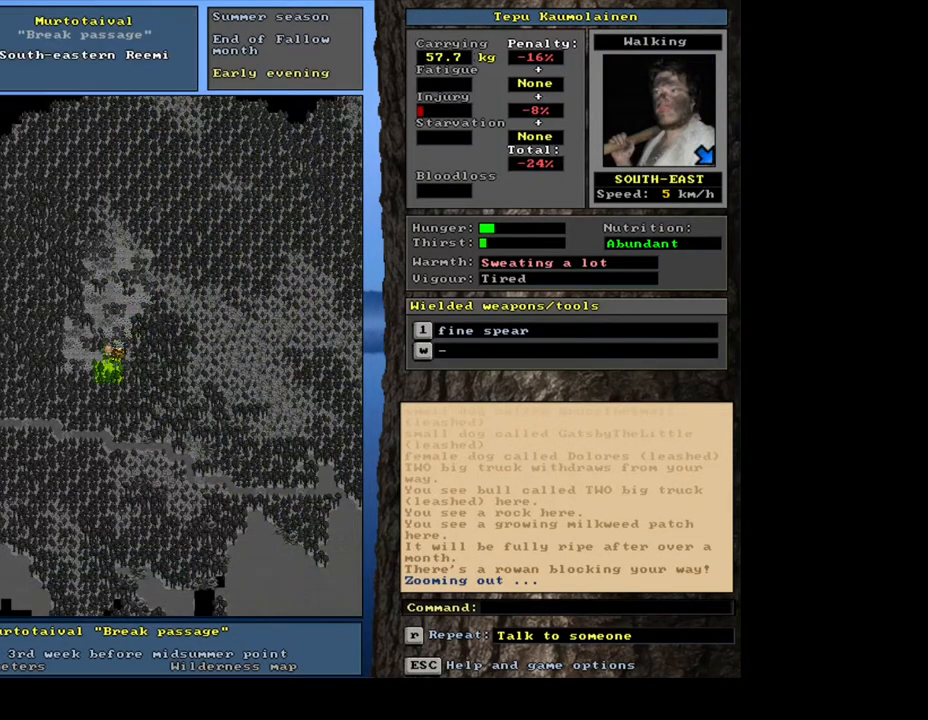
{"keys": ["ctrl_l"], "mouse": [], "events": [[83, "num6", "up"], [433, "ctrl_l", "down"]]}
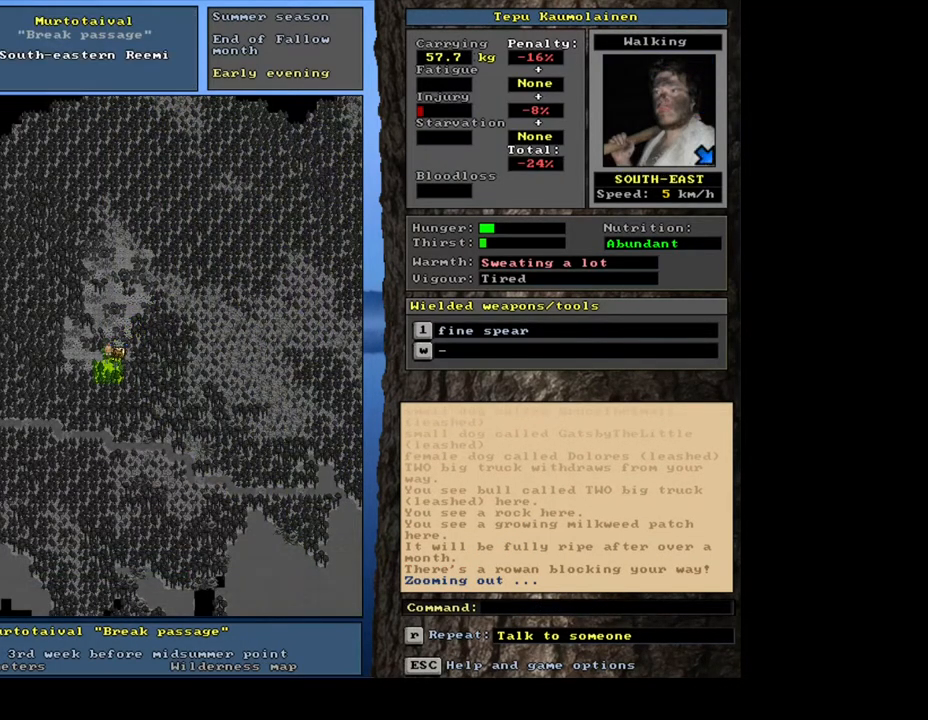
{"keys": ["ctrl_l"], "mouse": [], "events": [[83, "num9", "down"], [233, "num9", "up"]]}
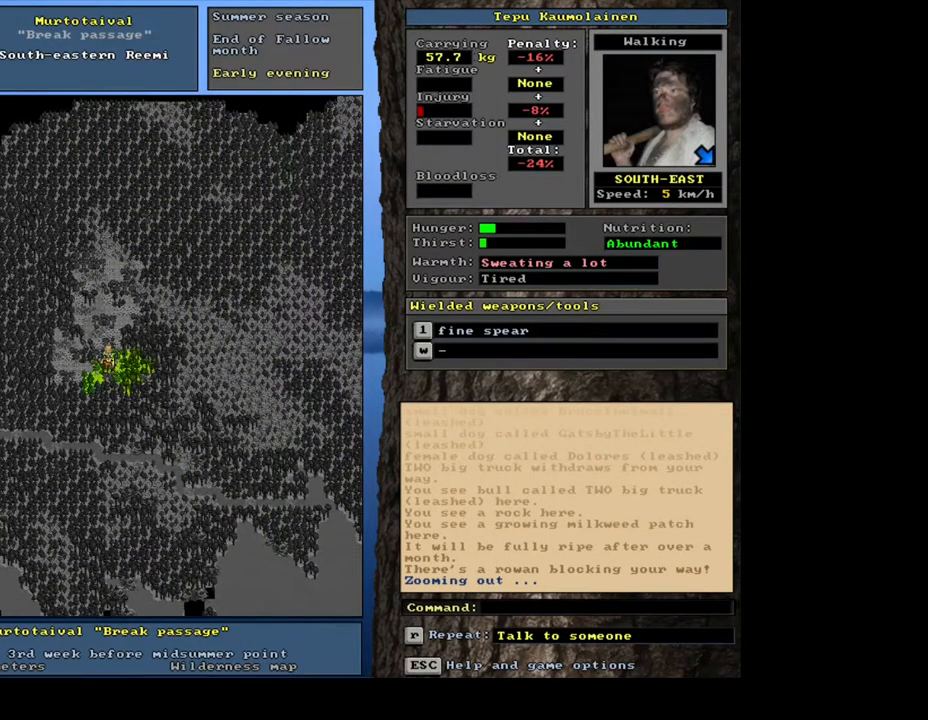
{"keys": ["ctrl_l"], "mouse": [], "events": [[250, "num2", "down"], [433, "num2", "up"]]}
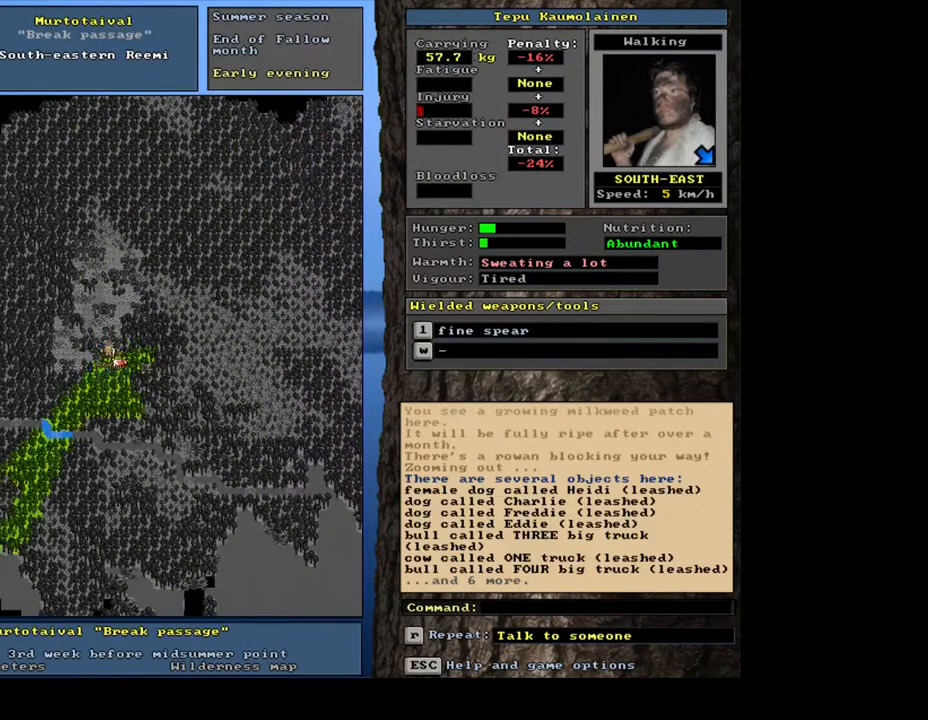
{"keys": ["ctrl_l"], "mouse": [], "events": [[50, "num2", "down"], [83, "num2", "up"]]}
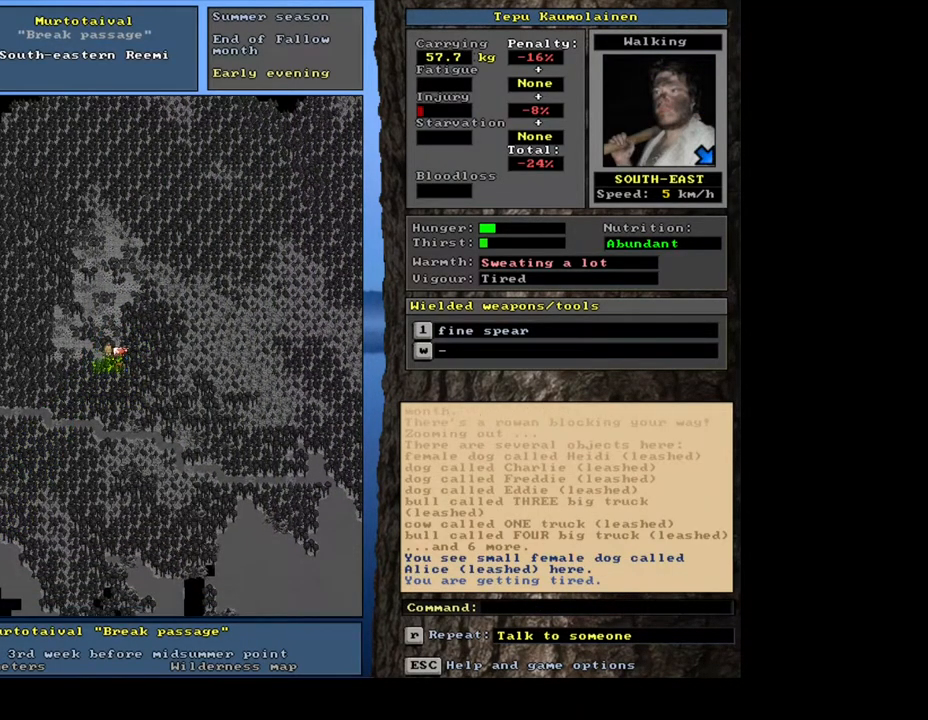
{"keys": ["ctrl_l"], "mouse": [], "events": [[67, "num1", "down"], [133, "num2", "down"], [150, "num1", "up"], [317, "num1", "down"], [317, "num2", "up"], [383, "num1", "up"]]}